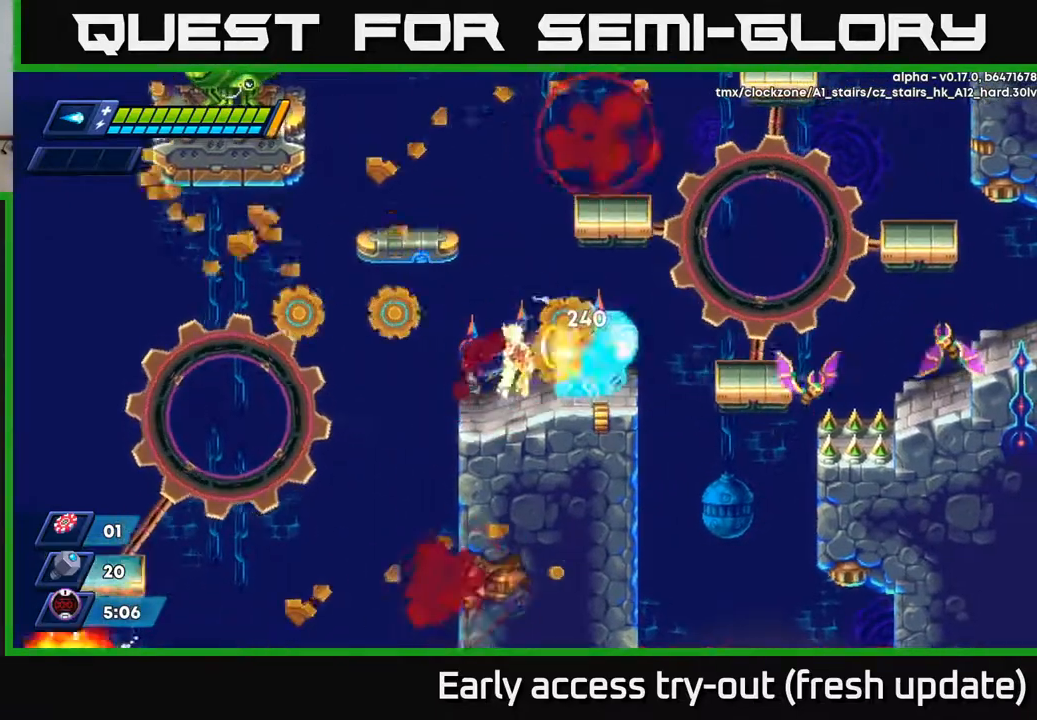
Gameplay with a controller (Xbox layout); each line is a JSON object with the inputs held at the frame after it. "events" lists button and stick changes between this image and that frame as [ms after this image, input, new state], when the widget could be followed in between.
{"buttons": ["X"], "left_stick": "center", "right_stick": "center", "events": [[17, "X", "down"], [100, "X", "up"], [167, "X", "down"], [233, "X", "up"], [300, "X", "down"], [350, "DPAD_RIGHT", "down"], [383, "X", "up"], [433, "DPAD_RIGHT", "up"], [433, "X", "down"]]}
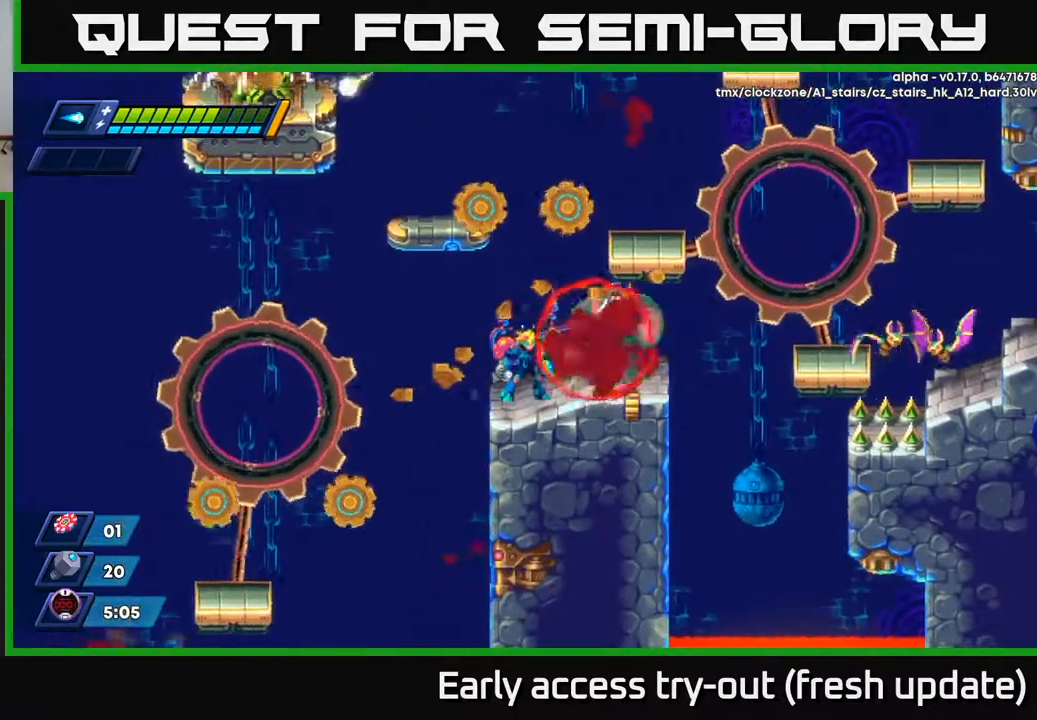
{"buttons": ["X"], "left_stick": "center", "right_stick": "center", "events": [[17, "X", "up"], [83, "X", "down"], [167, "X", "up"], [233, "X", "down"], [267, "DPAD_RIGHT", "down"], [300, "DPAD_RIGHT", "up"], [300, "X", "up"], [367, "X", "down"], [433, "X", "up"], [500, "X", "down"]]}
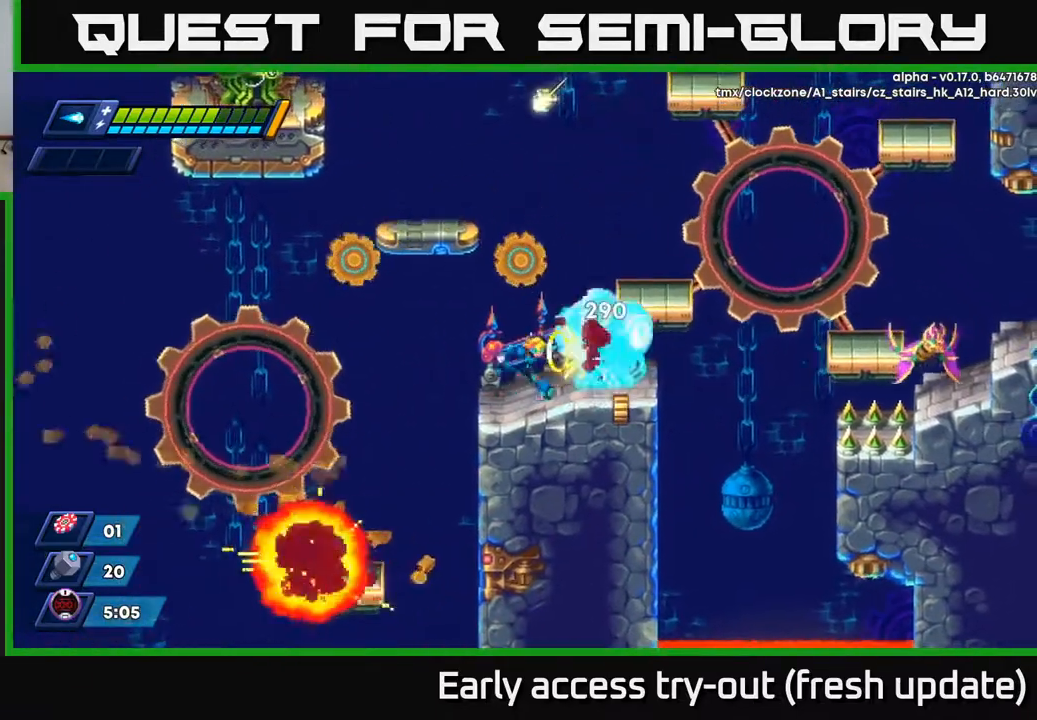
{"buttons": ["X"], "left_stick": "center", "right_stick": "center", "events": [[33, "DPAD_RIGHT", "down"], [33, "X", "up"], [100, "DPAD_RIGHT", "up"], [117, "X", "down"], [217, "X", "up"], [267, "X", "down"], [317, "X", "up"], [400, "X", "down"]]}
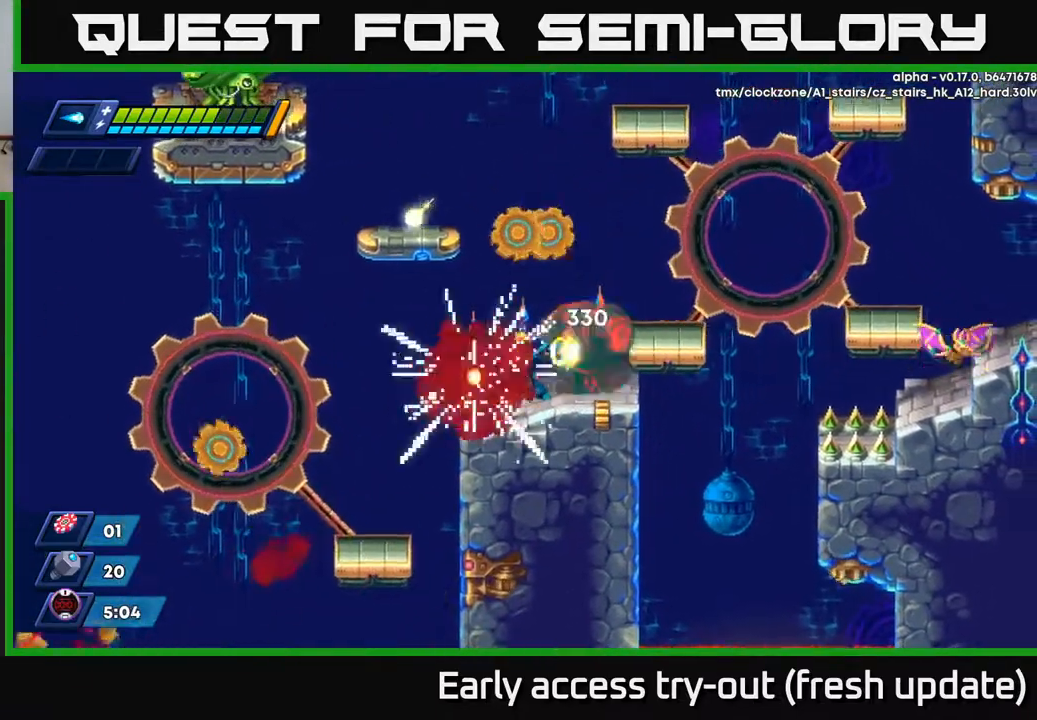
{"buttons": [], "left_stick": "center", "right_stick": "center", "events": [[100, "X", "up"], [150, "X", "down"], [217, "X", "up"], [283, "X", "down"], [333, "X", "up"], [400, "X", "down"], [467, "X", "up"]]}
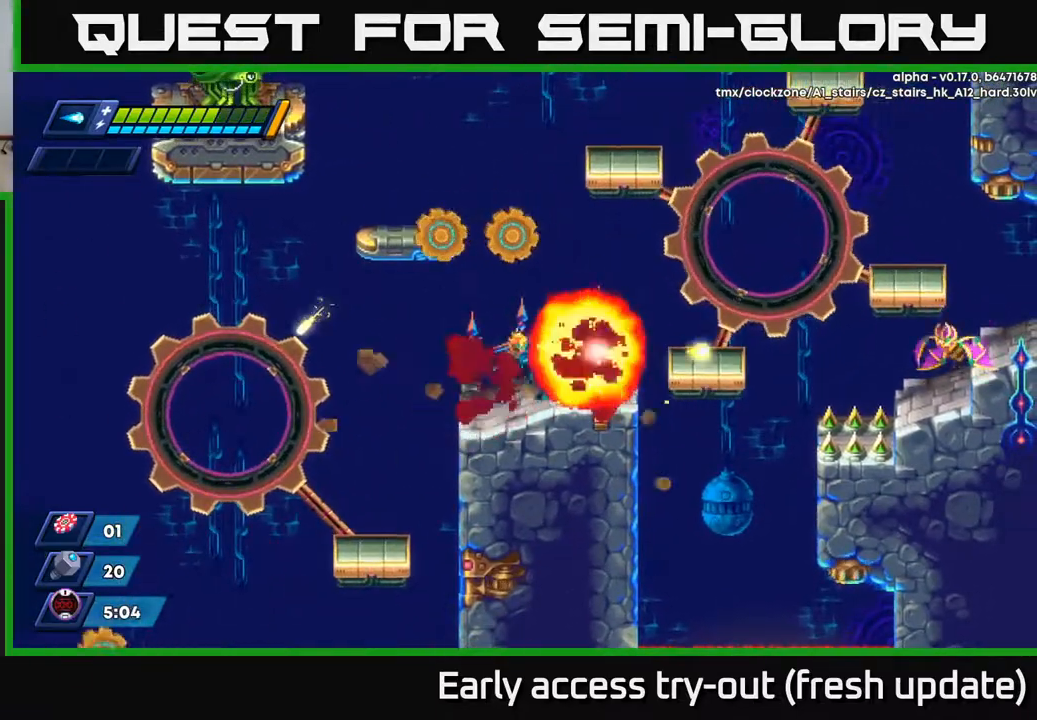
{"buttons": [], "left_stick": "center", "right_stick": "center", "events": [[33, "X", "down"], [83, "X", "up"], [150, "DPAD_RIGHT", "down"], [200, "X", "down"], [233, "X", "up"], [367, "DPAD_RIGHT", "up"]]}
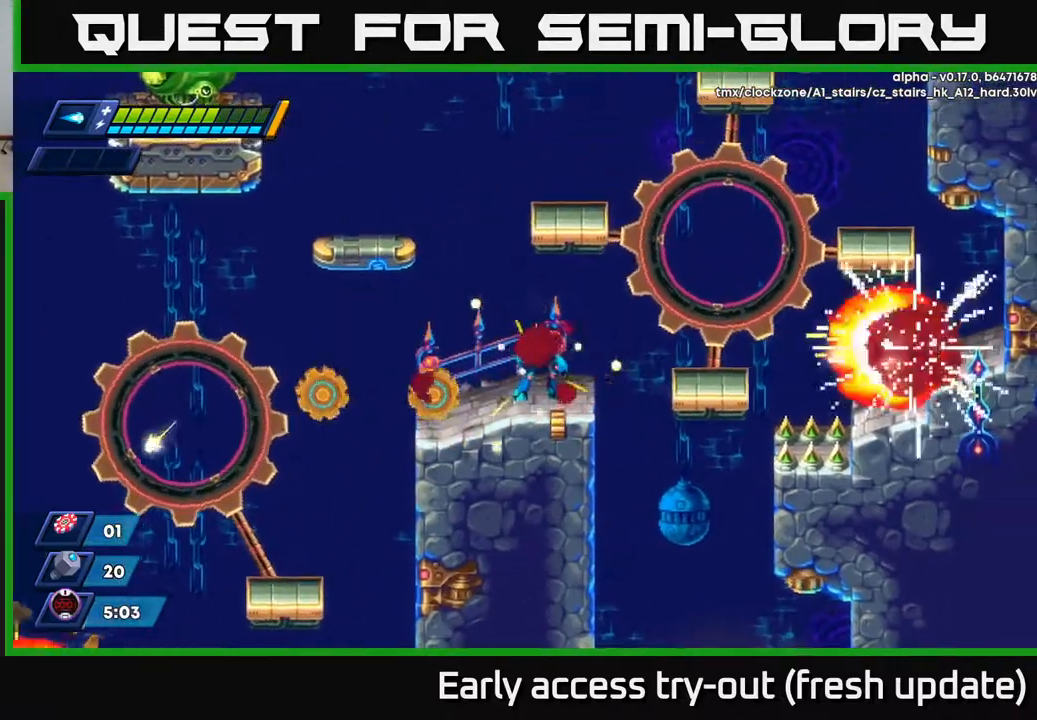
{"buttons": ["A", "R2"], "left_stick": "center", "right_stick": "center", "events": [[200, "DPAD_LEFT", "down"], [383, "DPAD_LEFT", "up"], [400, "A", "down"], [400, "R2", "down"]]}
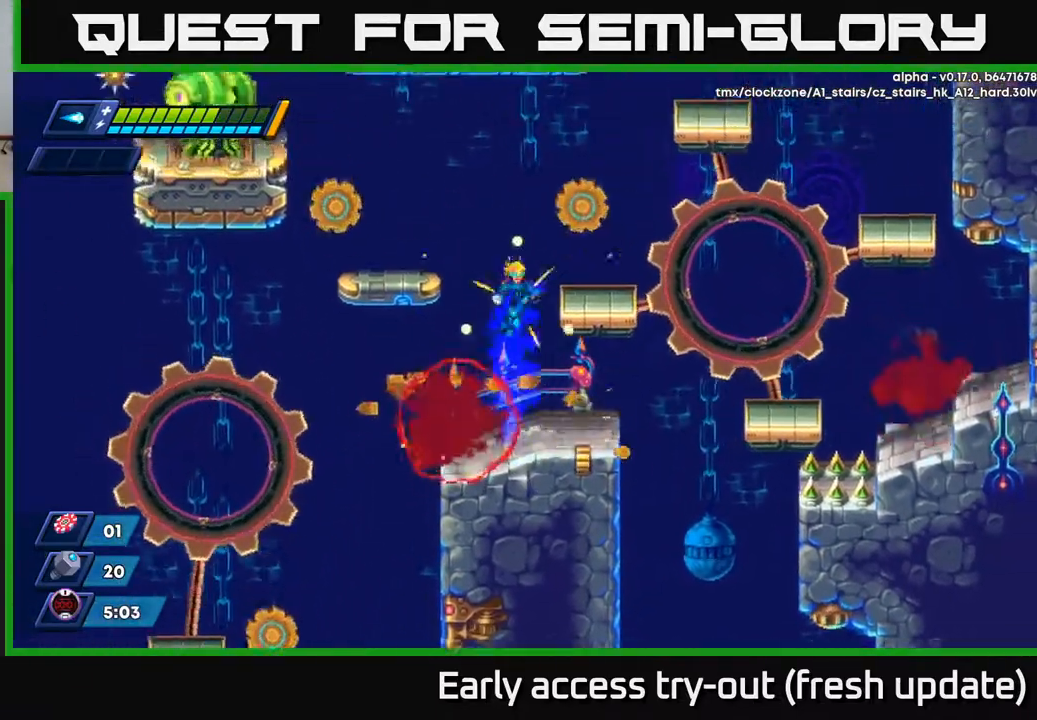
{"buttons": ["A", "DPAD_LEFT"], "left_stick": "center", "right_stick": "center", "events": [[50, "DPAD_RIGHT", "down"], [100, "R2", "up"], [117, "A", "up"], [267, "A", "down"], [317, "DPAD_RIGHT", "up"], [417, "DPAD_LEFT", "down"]]}
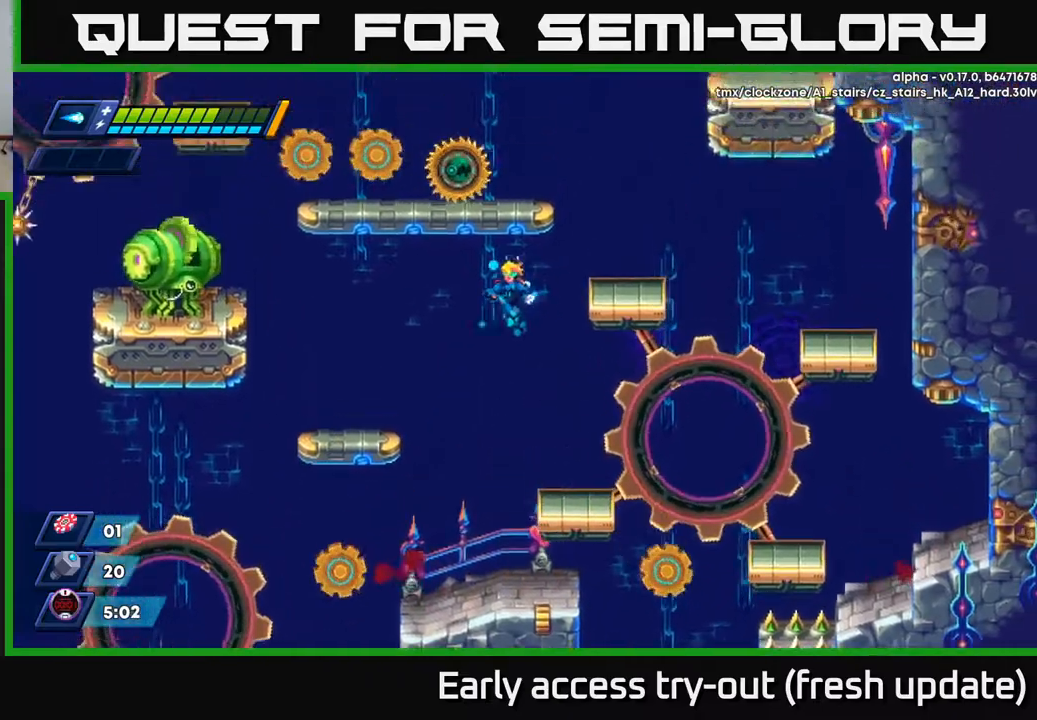
{"buttons": [], "left_stick": "center", "right_stick": "center", "events": [[67, "X", "down"], [150, "A", "up"], [150, "X", "up"], [200, "A", "down"], [200, "X", "down"], [250, "A", "up"], [350, "X", "up"], [500, "DPAD_LEFT", "up"]]}
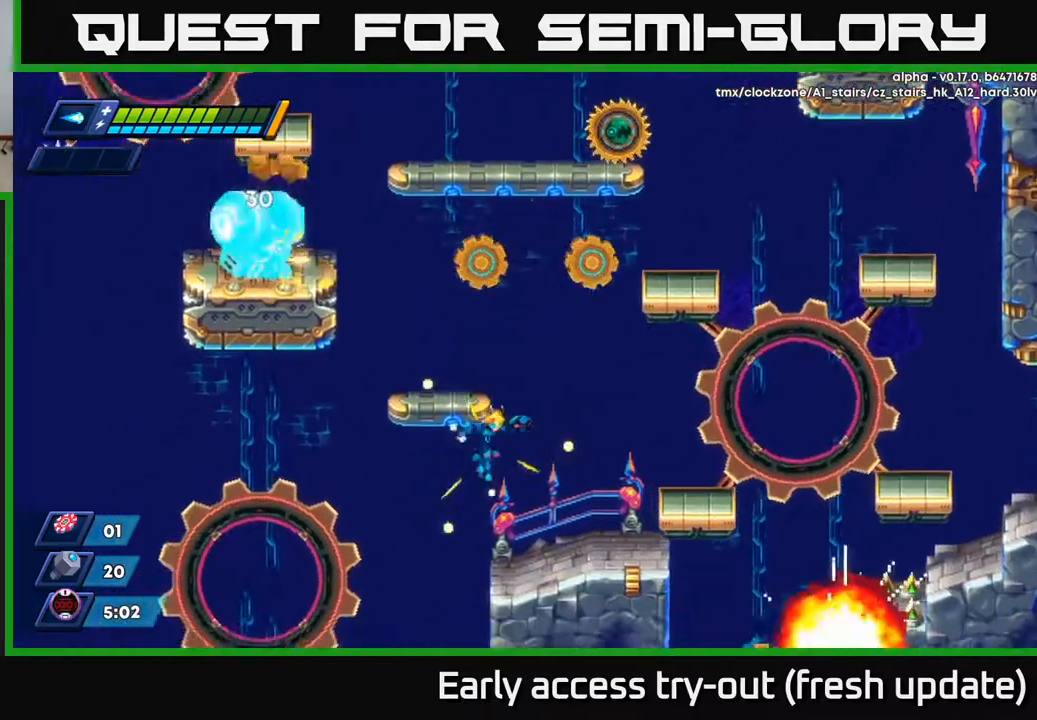
{"buttons": [], "left_stick": "center", "right_stick": "center", "events": [[33, "DPAD_RIGHT", "down"], [50, "R2", "down"], [117, "R2", "up"], [183, "DPAD_RIGHT", "up"], [300, "DPAD_LEFT", "down"], [383, "DPAD_LEFT", "up"]]}
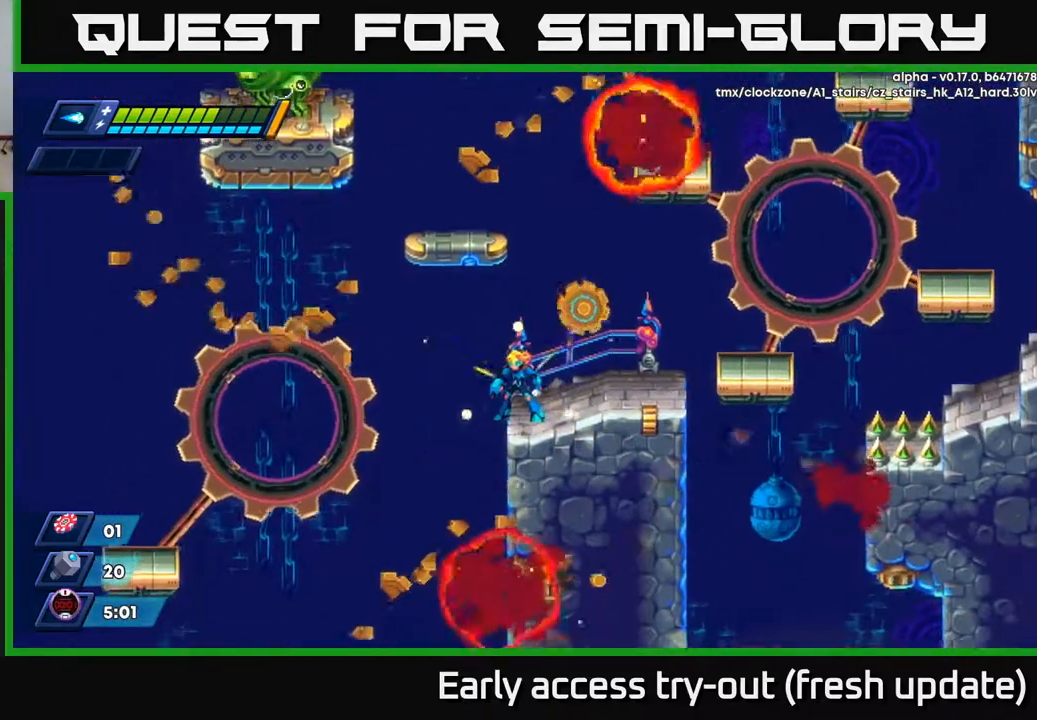
{"buttons": ["R2", "DPAD_RIGHT"], "left_stick": "center", "right_stick": "center", "events": [[167, "DPAD_RIGHT", "down"], [500, "R2", "down"]]}
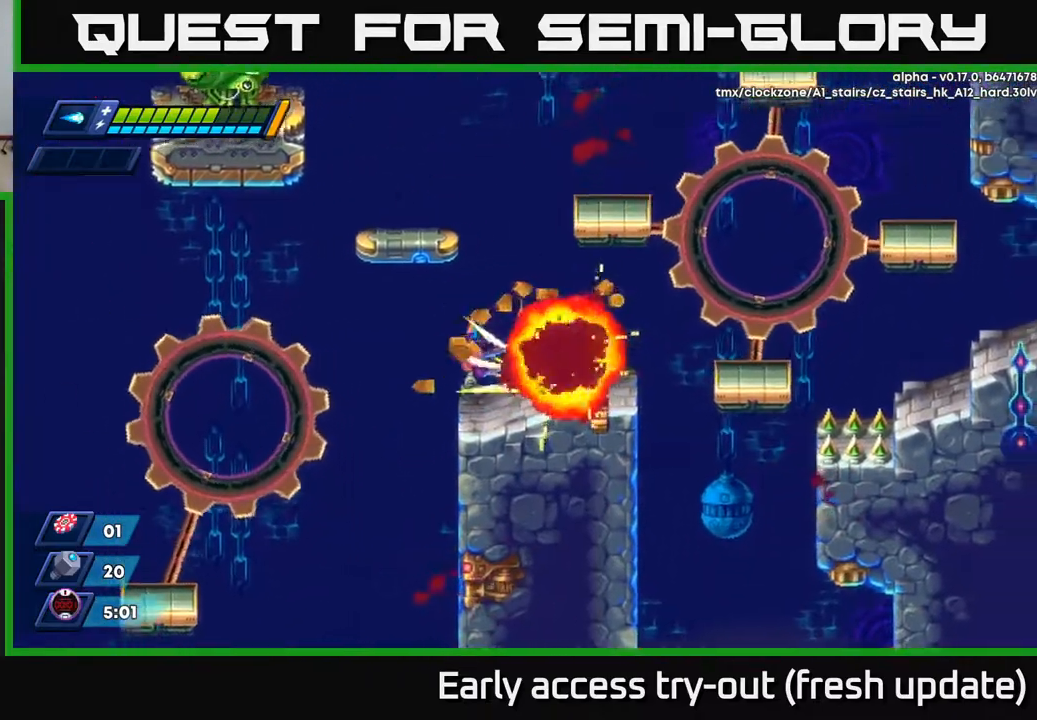
{"buttons": ["DPAD_RIGHT"], "left_stick": "center", "right_stick": "center", "events": [[250, "A", "down"], [367, "A", "up"], [417, "R2", "up"]]}
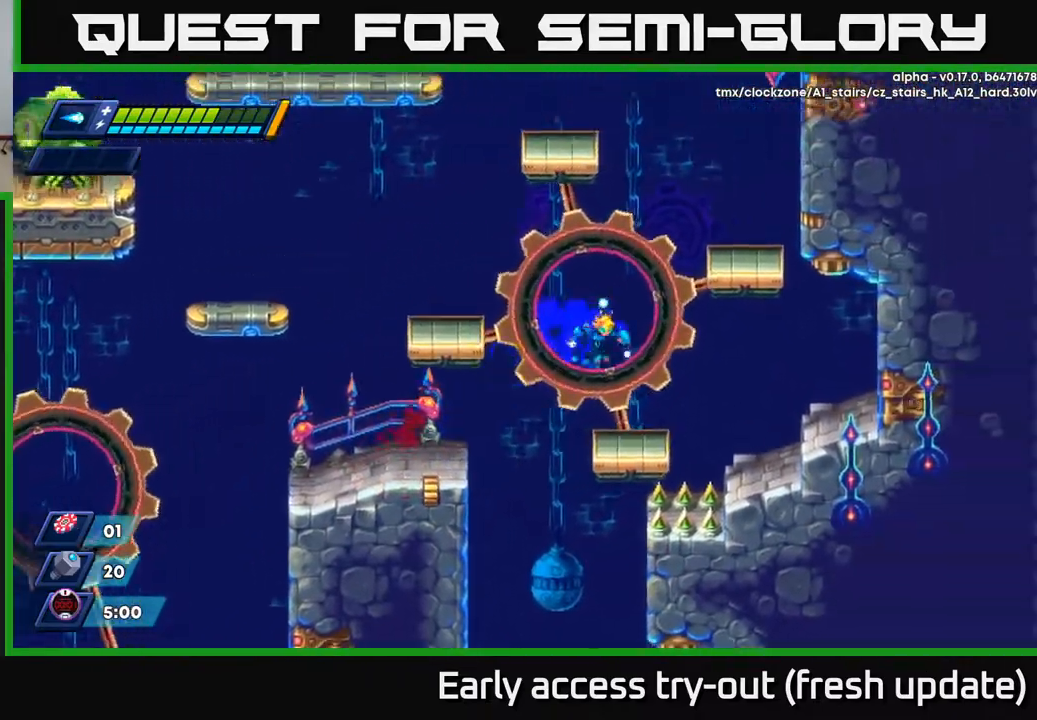
{"buttons": ["DPAD_LEFT"], "left_stick": "center", "right_stick": "center", "events": [[133, "DPAD_RIGHT", "up"], [167, "DPAD_LEFT", "down"], [200, "A", "down"], [200, "R2", "down"], [383, "A", "up"], [417, "R2", "up"]]}
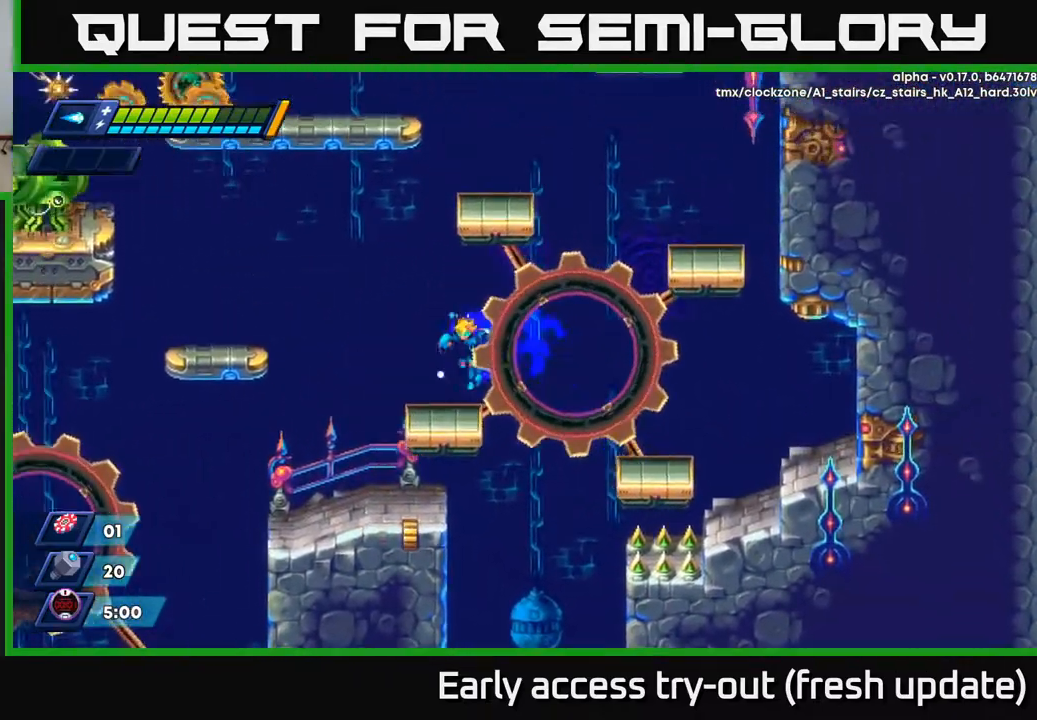
{"buttons": ["A", "R2", "DPAD_RIGHT"], "left_stick": "center", "right_stick": "center", "events": [[117, "DPAD_LEFT", "up"], [150, "DPAD_RIGHT", "down"], [217, "R2", "down"], [250, "A", "down"]]}
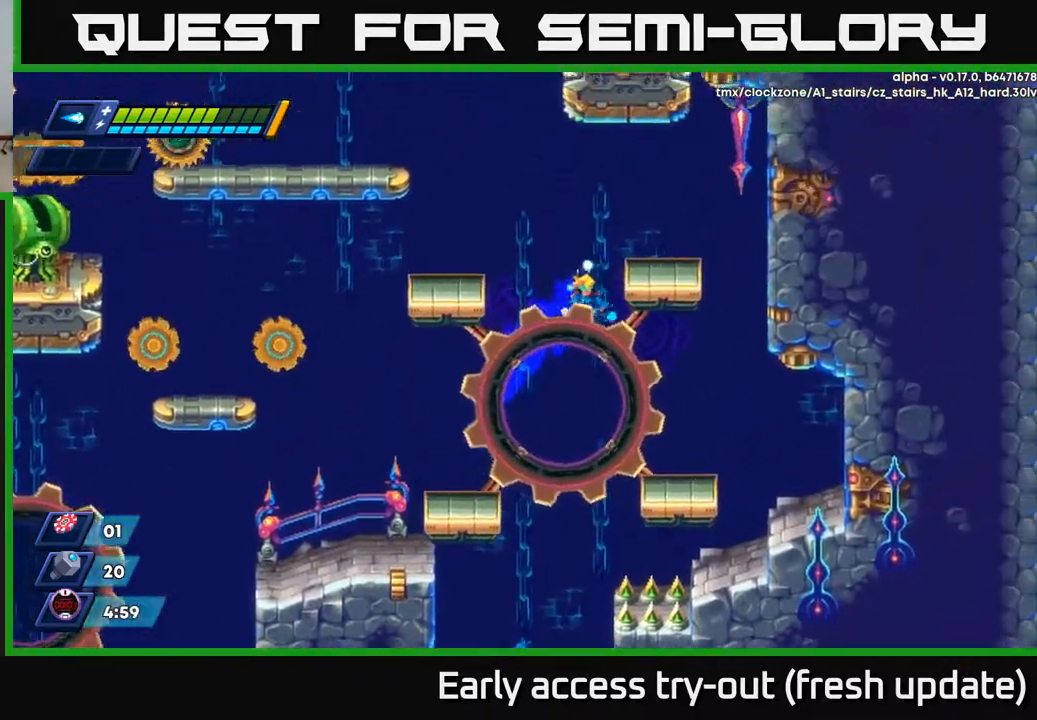
{"buttons": ["DPAD_RIGHT"], "left_stick": "center", "right_stick": "center", "events": [[100, "A", "up"], [167, "A", "down"], [283, "DPAD_RIGHT", "up"], [367, "A", "up"], [367, "DPAD_RIGHT", "down"], [400, "R2", "up"]]}
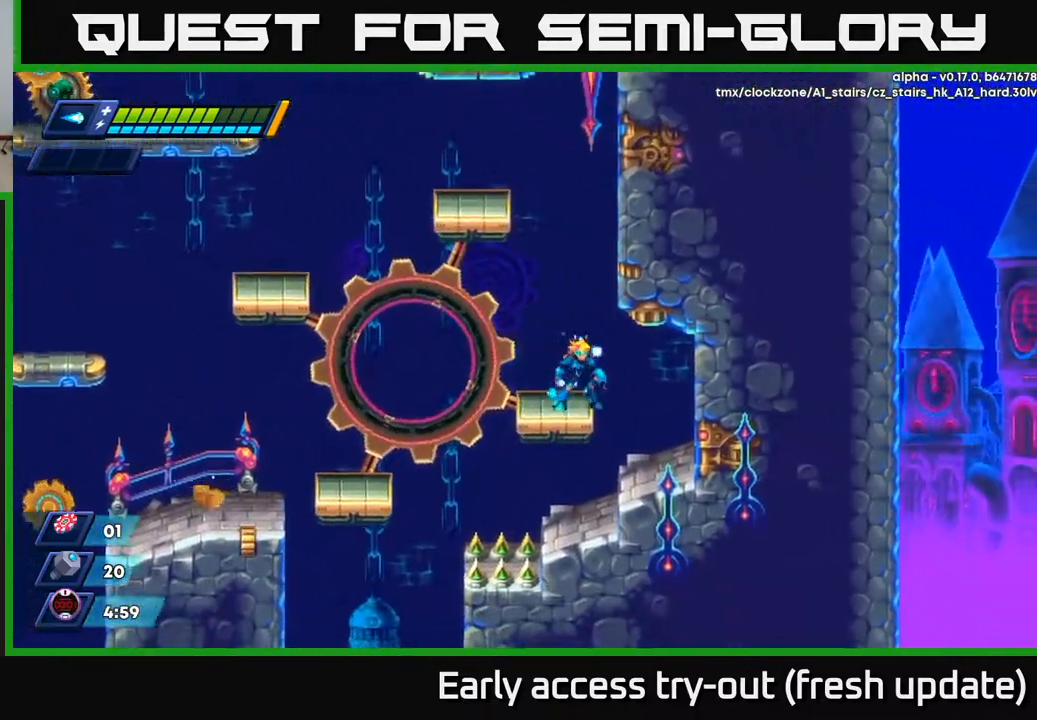
{"buttons": [], "left_stick": "center", "right_stick": "center", "events": [[50, "DPAD_RIGHT", "up"], [133, "R2", "down"], [167, "A", "down"], [300, "DPAD_LEFT", "down"], [383, "A", "up"], [383, "R2", "up"], [433, "DPAD_LEFT", "up"]]}
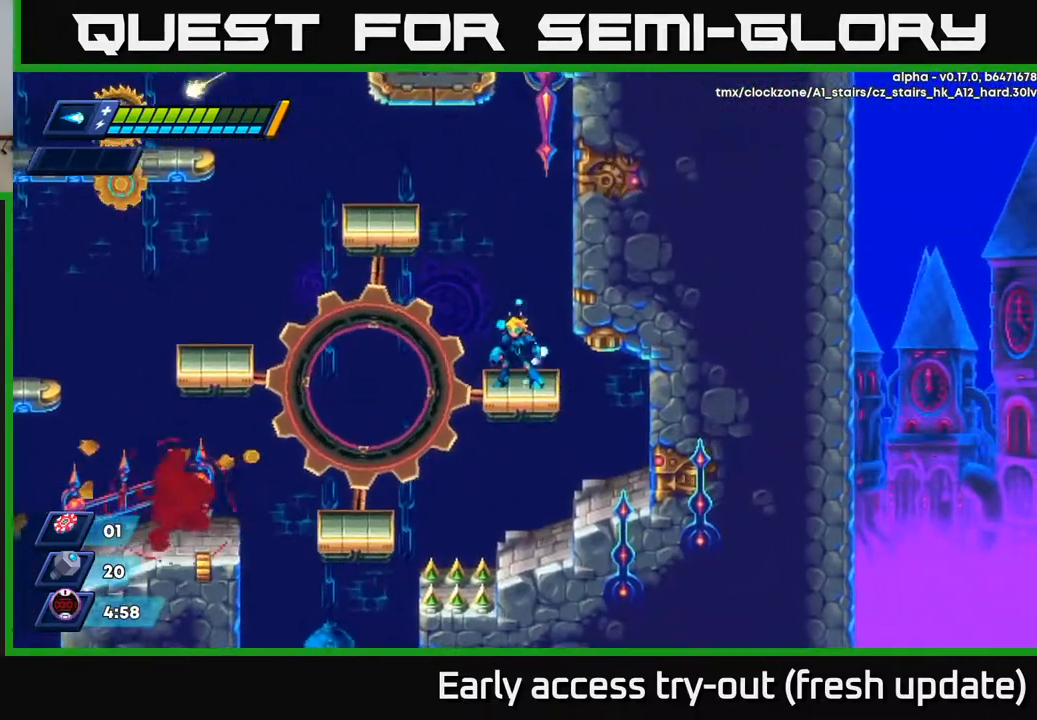
{"buttons": ["DPAD_LEFT"], "left_stick": "center", "right_stick": "center", "events": [[183, "DPAD_LEFT", "down"], [200, "R2", "down"], [217, "A", "down"], [450, "A", "up"], [483, "R2", "up"]]}
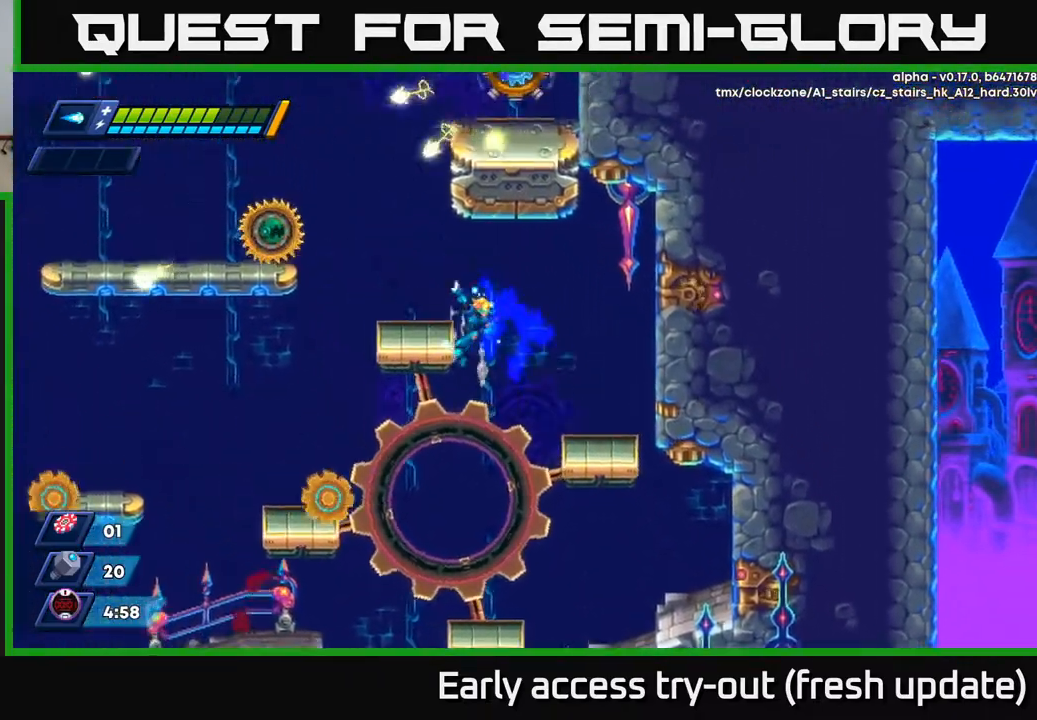
{"buttons": ["X"], "left_stick": "center", "right_stick": "center", "events": [[83, "A", "down"], [200, "X", "down"], [233, "A", "up"], [250, "X", "up"], [300, "X", "down"], [383, "X", "up"], [400, "DPAD_LEFT", "up"], [433, "X", "down"]]}
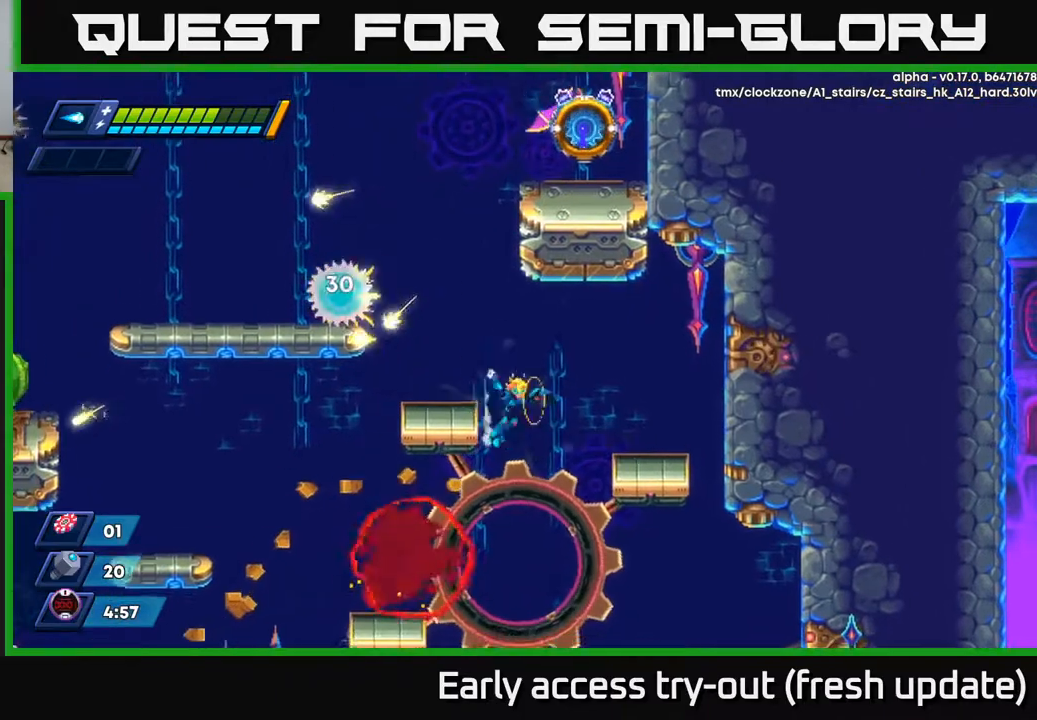
{"buttons": ["X", "DPAD_LEFT"], "left_stick": "center", "right_stick": "center", "events": [[33, "X", "up"], [50, "DPAD_LEFT", "down"], [117, "A", "down"], [183, "DPAD_LEFT", "up"], [317, "DPAD_LEFT", "down"], [317, "X", "down"], [417, "X", "up"], [433, "A", "up"], [483, "X", "down"]]}
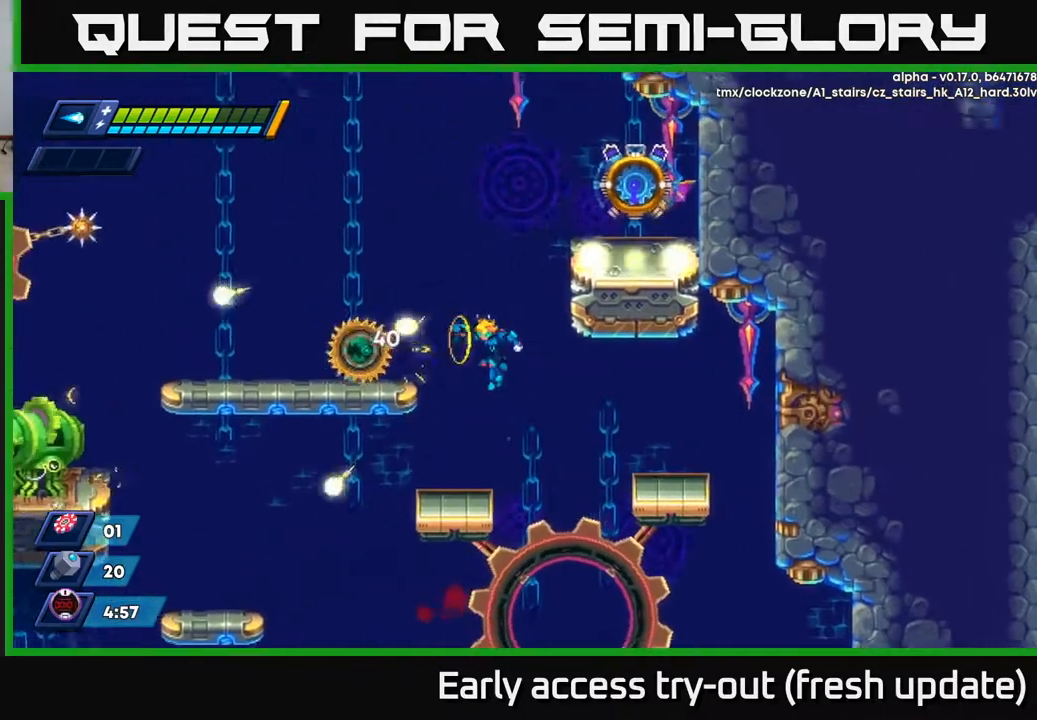
{"buttons": ["A"], "left_stick": "center", "right_stick": "center", "events": [[67, "X", "up"], [100, "DPAD_LEFT", "up"], [100, "X", "down"], [183, "X", "up"], [417, "A", "down"]]}
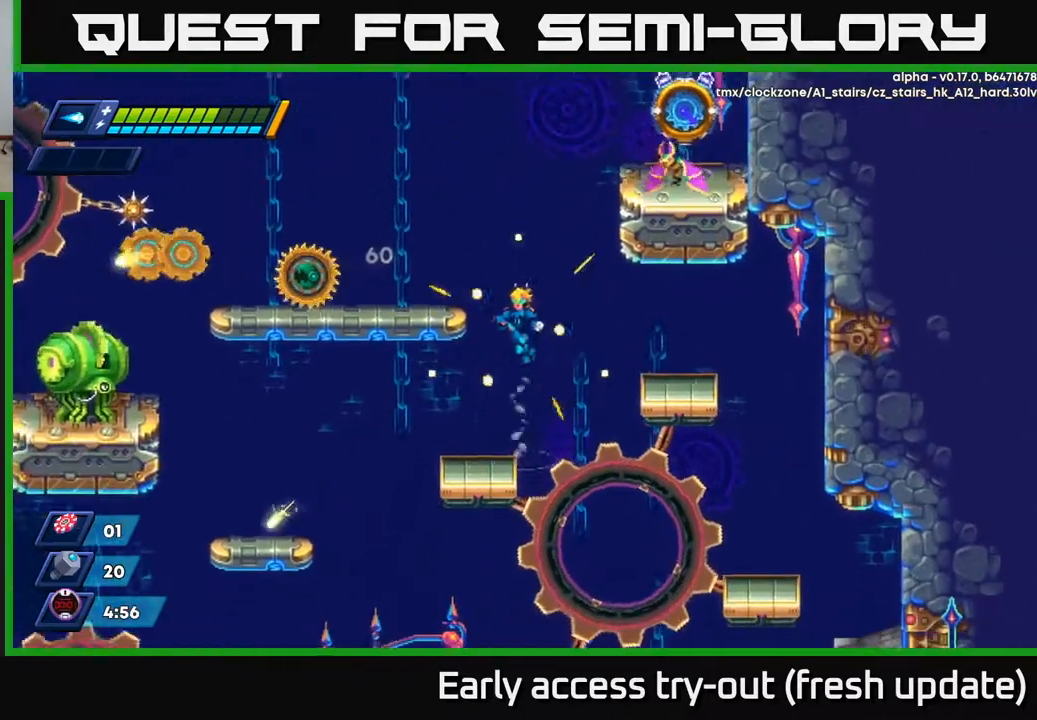
{"buttons": ["X"], "left_stick": "center", "right_stick": "center", "events": [[50, "DPAD_LEFT", "down"], [317, "X", "down"], [333, "A", "up"], [333, "DPAD_LEFT", "up"], [417, "X", "up"], [433, "X", "down"]]}
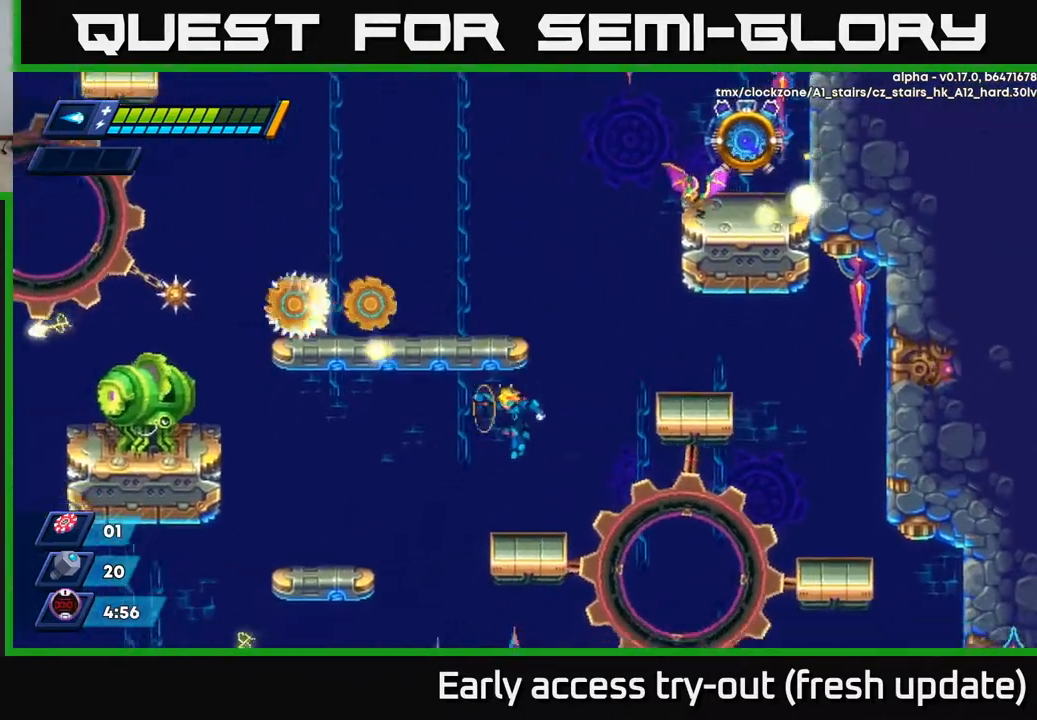
{"buttons": ["A", "R2", "DPAD_RIGHT"], "left_stick": "center", "right_stick": "center", "events": [[50, "X", "up"], [133, "DPAD_RIGHT", "down"], [283, "A", "down"], [333, "R2", "down"]]}
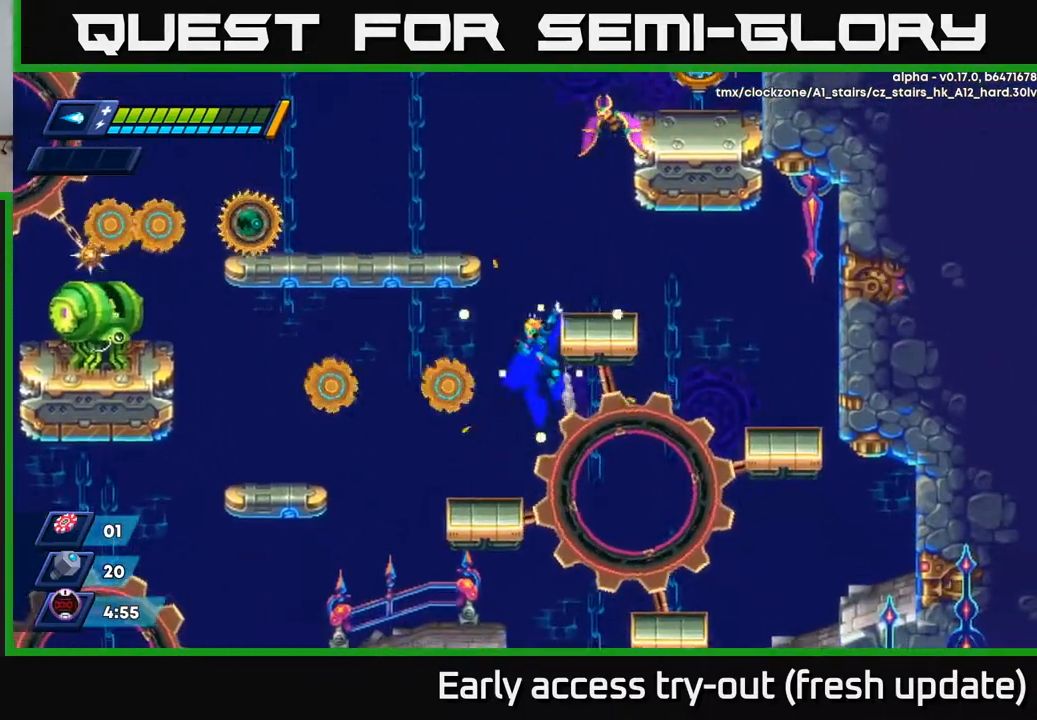
{"buttons": [], "left_stick": "center", "right_stick": "center", "events": [[83, "R2", "up"], [100, "A", "up"], [150, "A", "down"], [317, "A", "up"], [450, "DPAD_RIGHT", "up"]]}
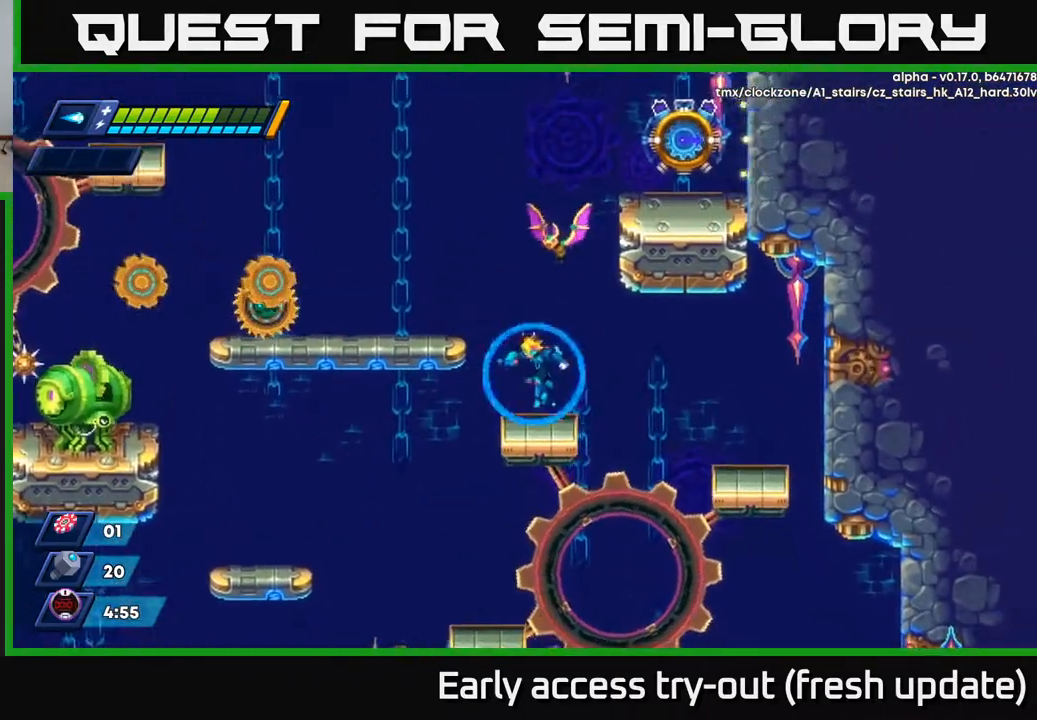
{"buttons": ["X"], "left_stick": "center", "right_stick": "center", "events": [[33, "DPAD_LEFT", "down"], [133, "A", "down"], [233, "X", "down"], [283, "A", "up"], [300, "X", "up"], [367, "X", "down"], [400, "DPAD_LEFT", "up"], [417, "X", "up"], [483, "X", "down"]]}
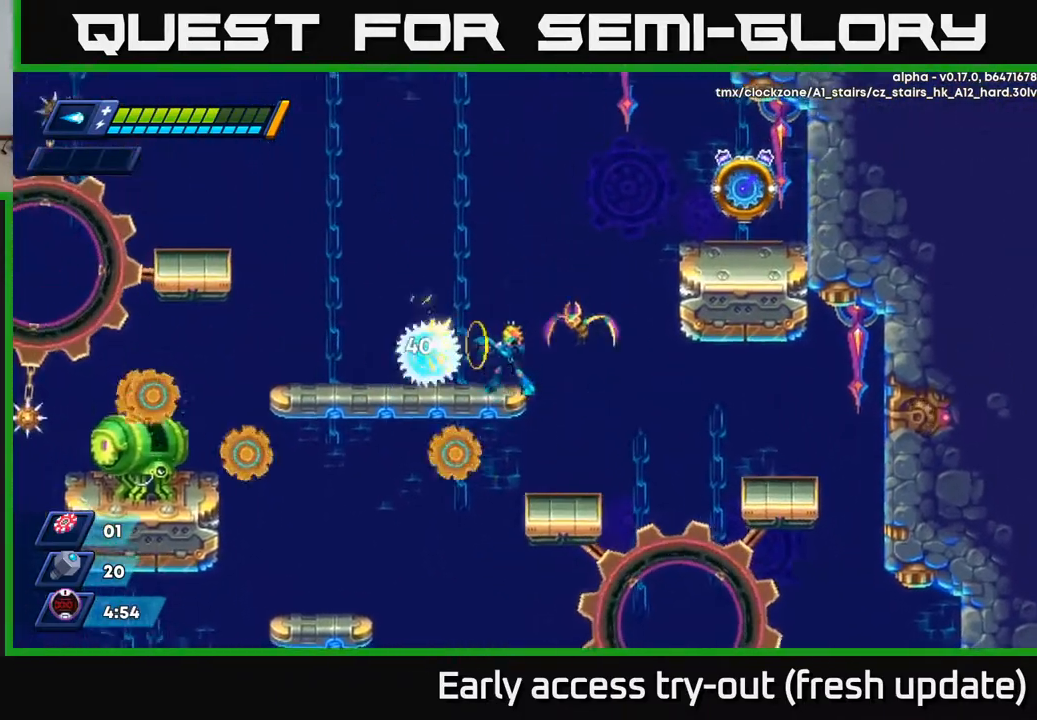
{"buttons": ["DPAD_LEFT"], "left_stick": "center", "right_stick": "center", "events": [[67, "A", "down"], [150, "DPAD_LEFT", "down"], [150, "X", "up"], [367, "A", "up"]]}
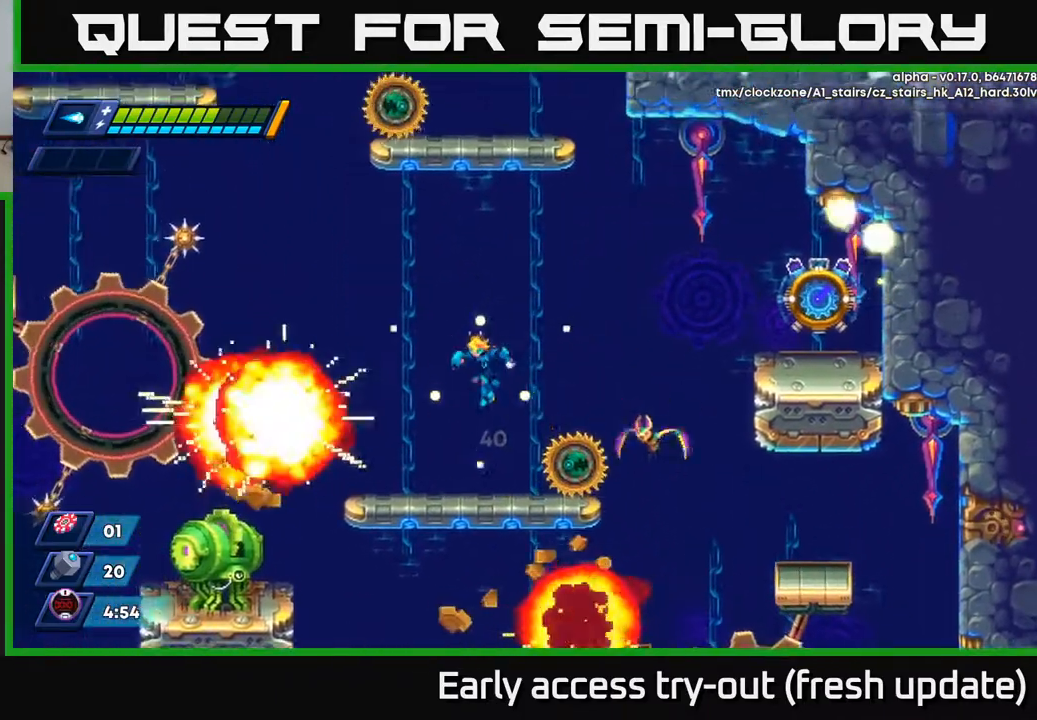
{"buttons": ["A", "X", "DPAD_LEFT"], "left_stick": "center", "right_stick": "center", "events": [[83, "DPAD_LEFT", "up"], [117, "DPAD_RIGHT", "down"], [167, "DPAD_RIGHT", "up"], [167, "X", "down"], [217, "X", "up"], [267, "X", "down"], [350, "X", "up"], [383, "X", "down"], [467, "DPAD_LEFT", "down"], [483, "A", "down"]]}
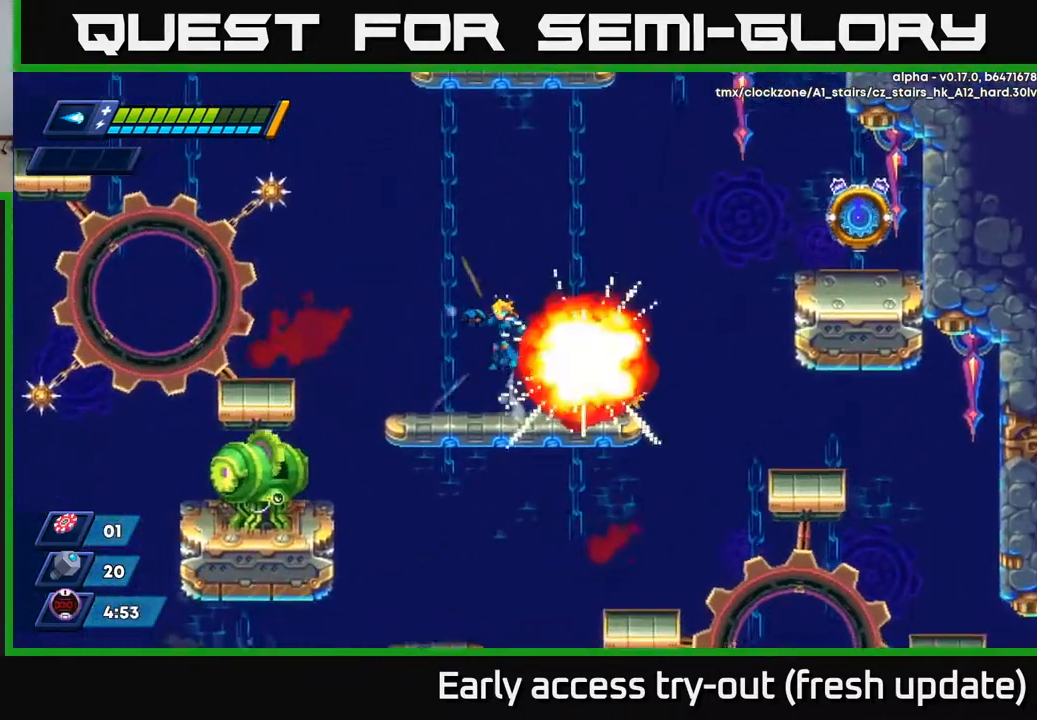
{"buttons": [], "left_stick": "center", "right_stick": "center", "events": [[50, "X", "up"], [300, "A", "up"], [333, "DPAD_LEFT", "up"]]}
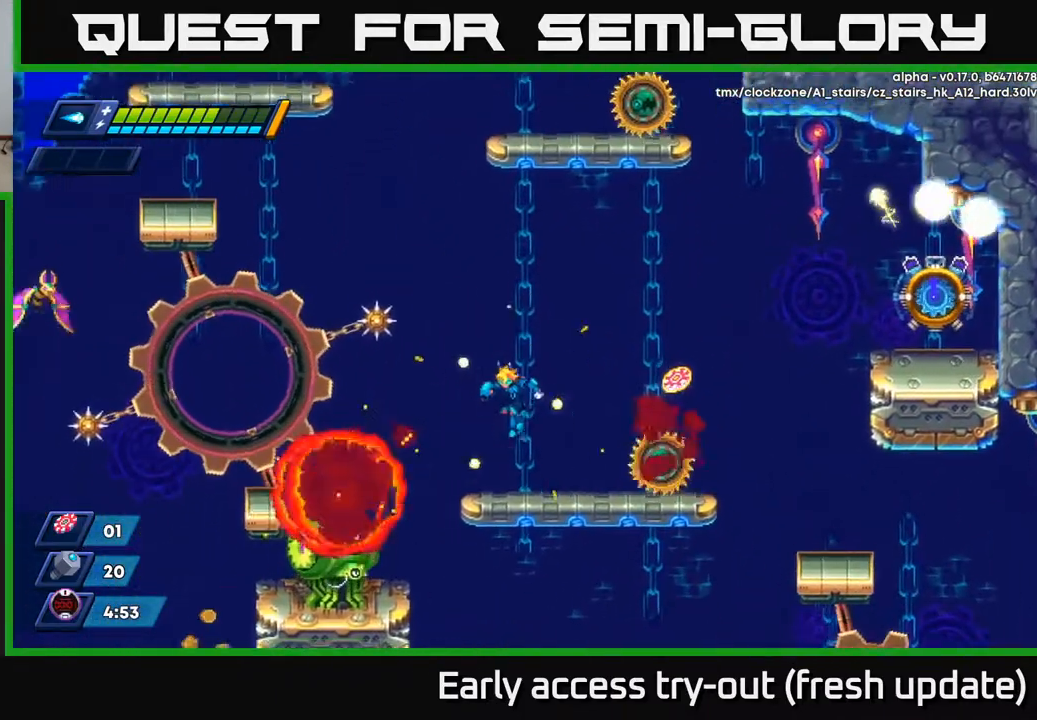
{"buttons": ["DPAD_RIGHT"], "left_stick": "center", "right_stick": "center", "events": [[217, "A", "down"], [233, "R2", "down"], [250, "DPAD_RIGHT", "down"], [433, "A", "up"], [433, "R2", "up"]]}
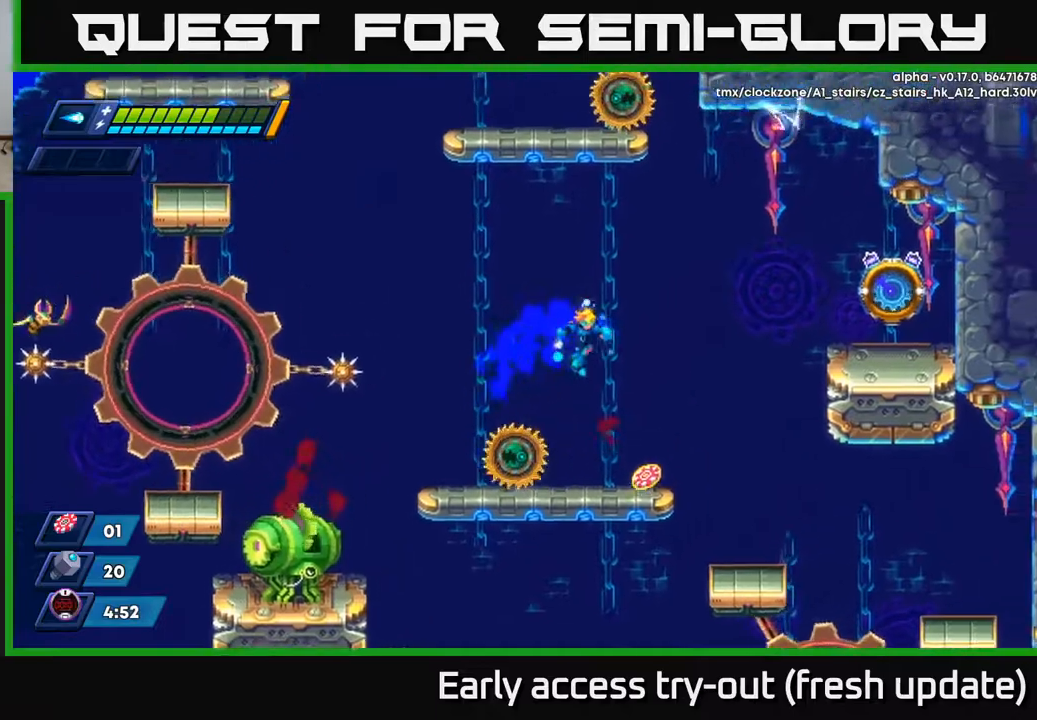
{"buttons": ["X"], "left_stick": "center", "right_stick": "center", "events": [[200, "DPAD_RIGHT", "up"], [317, "DPAD_LEFT", "down"], [367, "X", "down"], [400, "DPAD_LEFT", "up"], [433, "X", "up"], [467, "X", "down"]]}
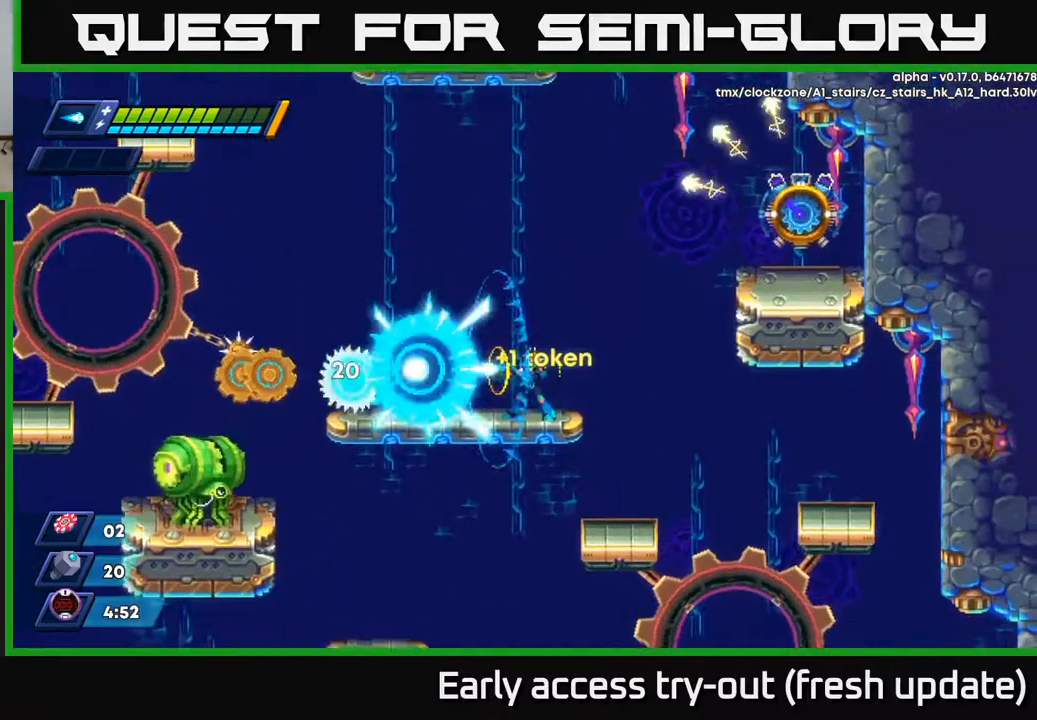
{"buttons": [], "left_stick": "center", "right_stick": "center", "events": [[33, "X", "up"], [67, "X", "down"], [133, "X", "up"], [183, "X", "down"], [233, "X", "up"], [283, "X", "down"], [350, "X", "up"], [400, "X", "down"], [433, "X", "up"]]}
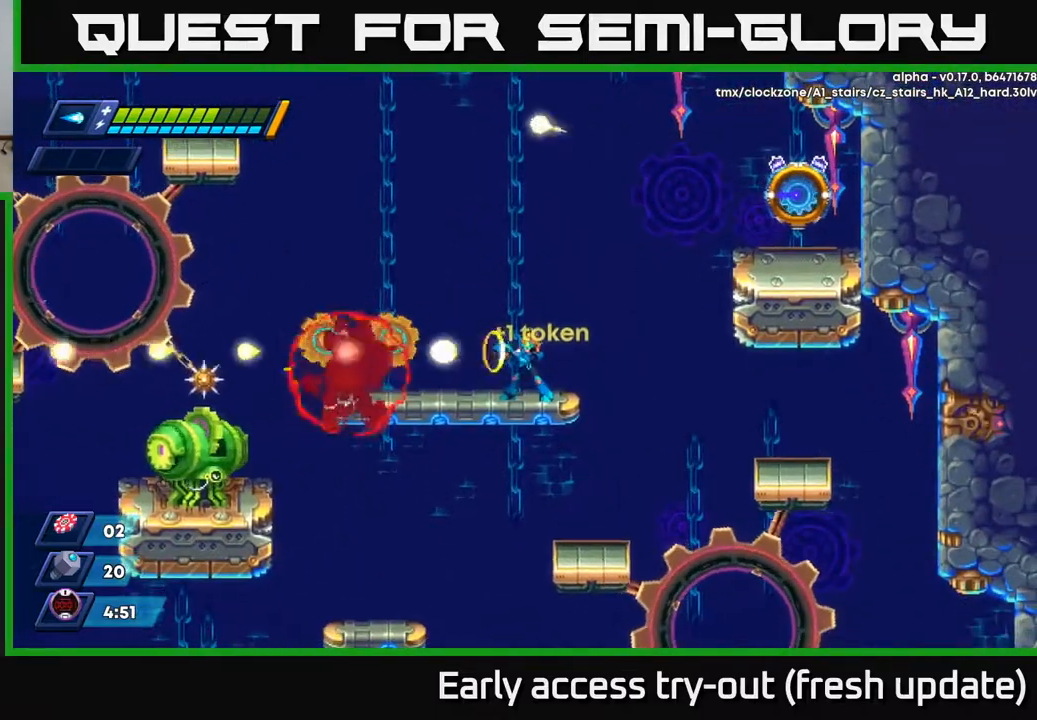
{"buttons": ["DPAD_LEFT"], "left_stick": "center", "right_stick": "center", "events": [[17, "X", "down"], [67, "X", "up"], [83, "X", "down"], [167, "DPAD_RIGHT", "down"], [233, "A", "down"], [267, "DPAD_RIGHT", "up"], [267, "X", "up"], [317, "DPAD_LEFT", "down"], [417, "A", "up"]]}